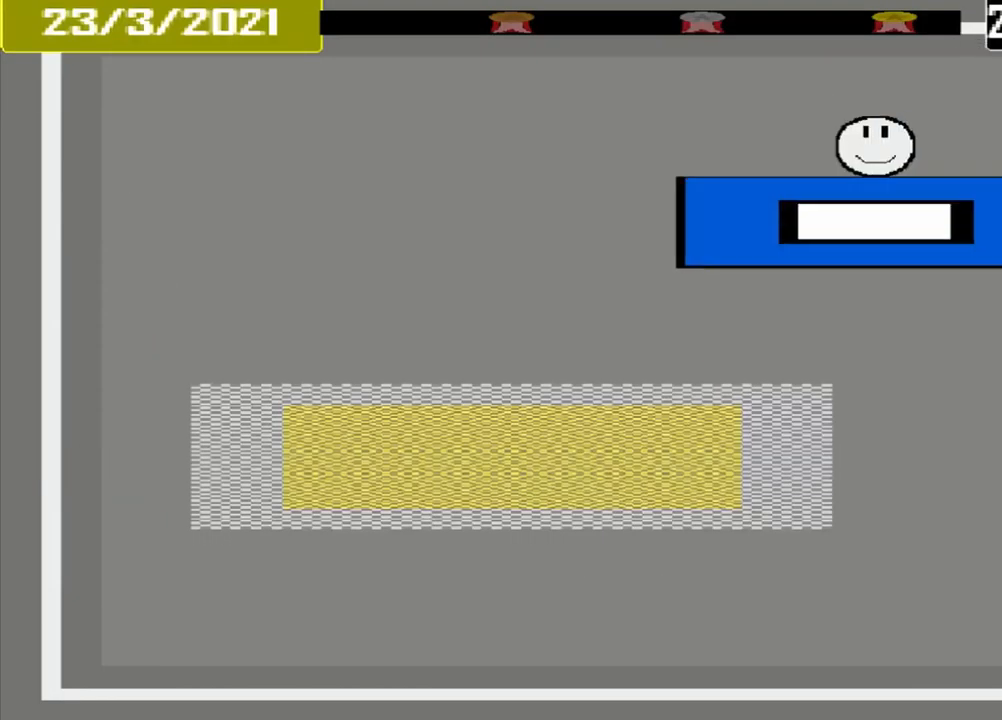
Gameplay with a controller (PlayStation layout); each line is a JSON object with the inputs held at the frame after it (dt_ms = milliseconds from this image to that frame). "events" lists button and stick changes between this image and that frame as [ms after this image, input, new state], when the widget could be followed in between. Not read: L3 R3 left_stick right_stick.
{"dt_ms": 500, "buttons": [], "events": []}
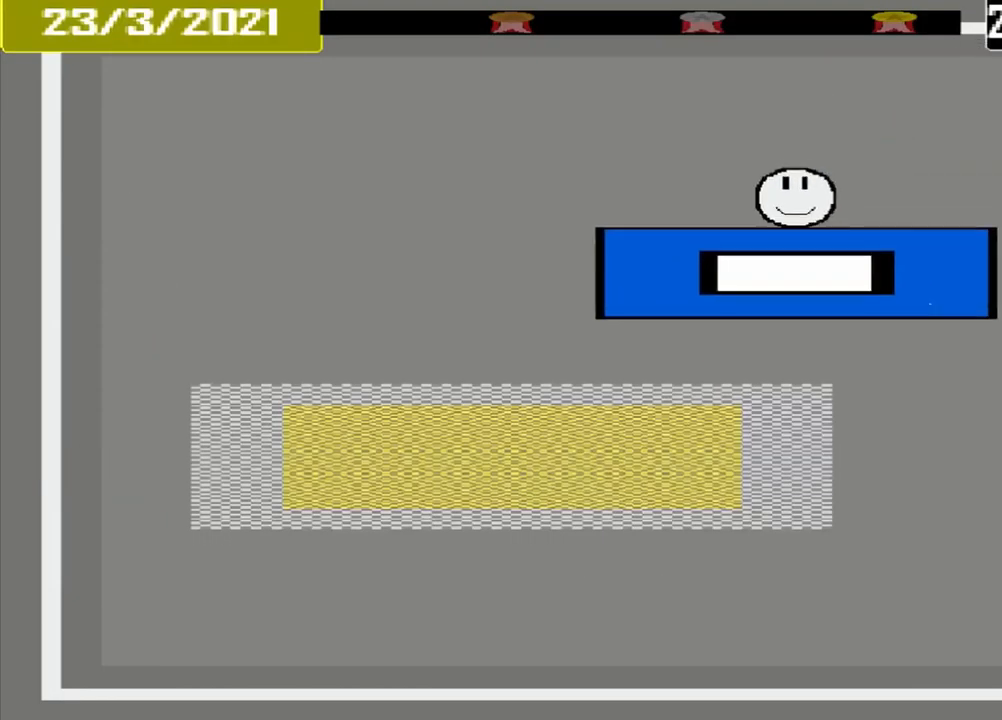
{"dt_ms": 500, "buttons": [], "events": []}
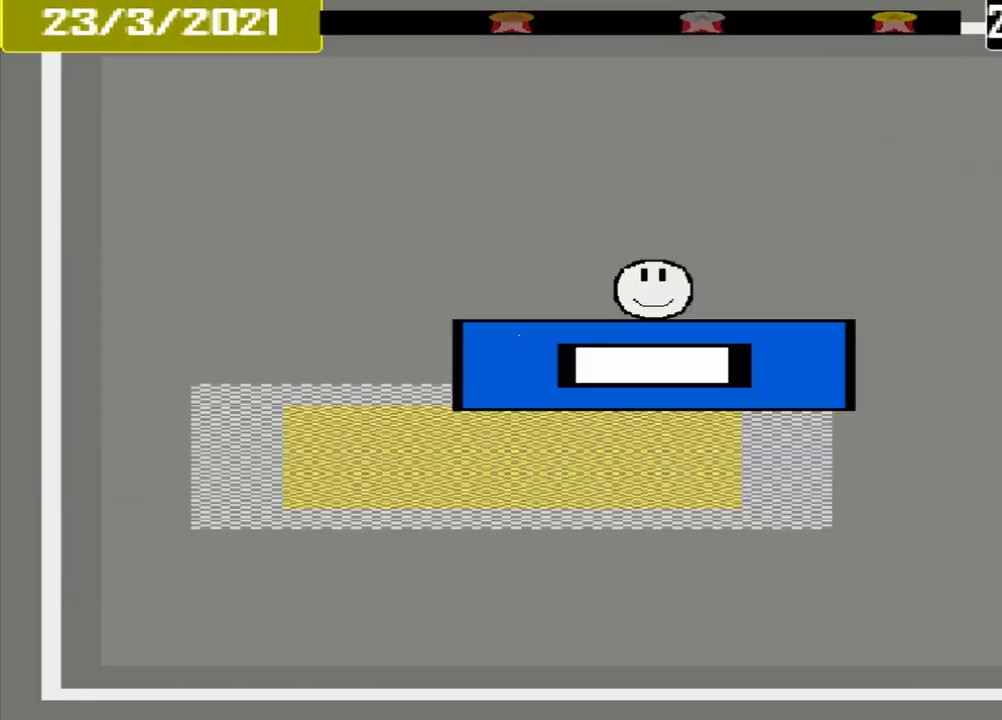
{"dt_ms": 500, "buttons": ["CROSS"], "events": [[458, "CROSS", "down"]]}
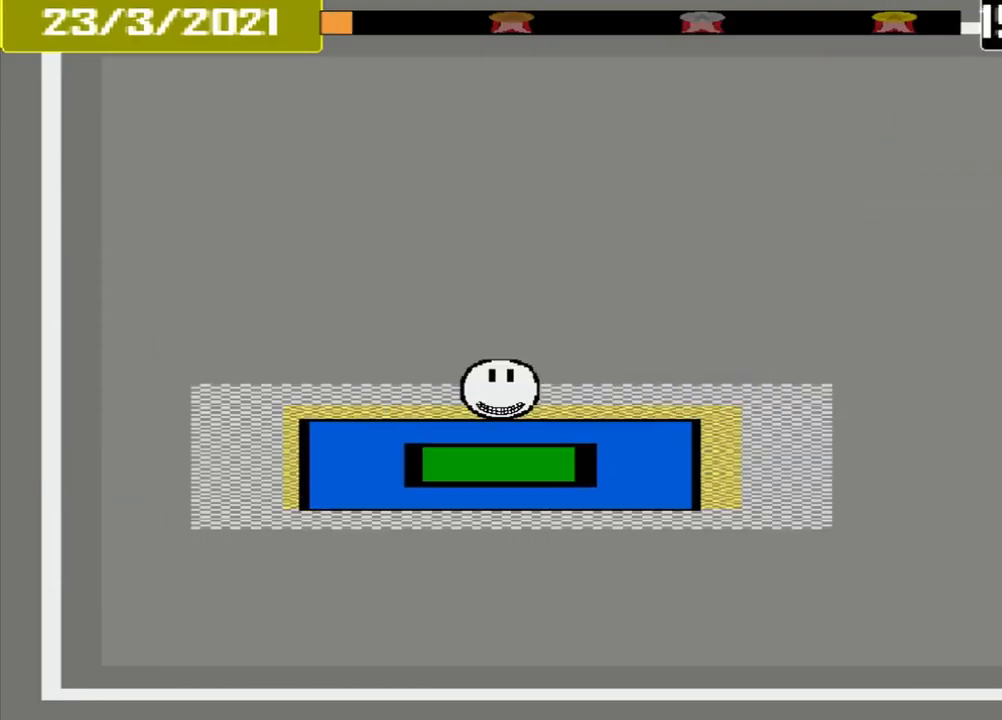
{"dt_ms": 500, "buttons": ["CROSS"], "events": []}
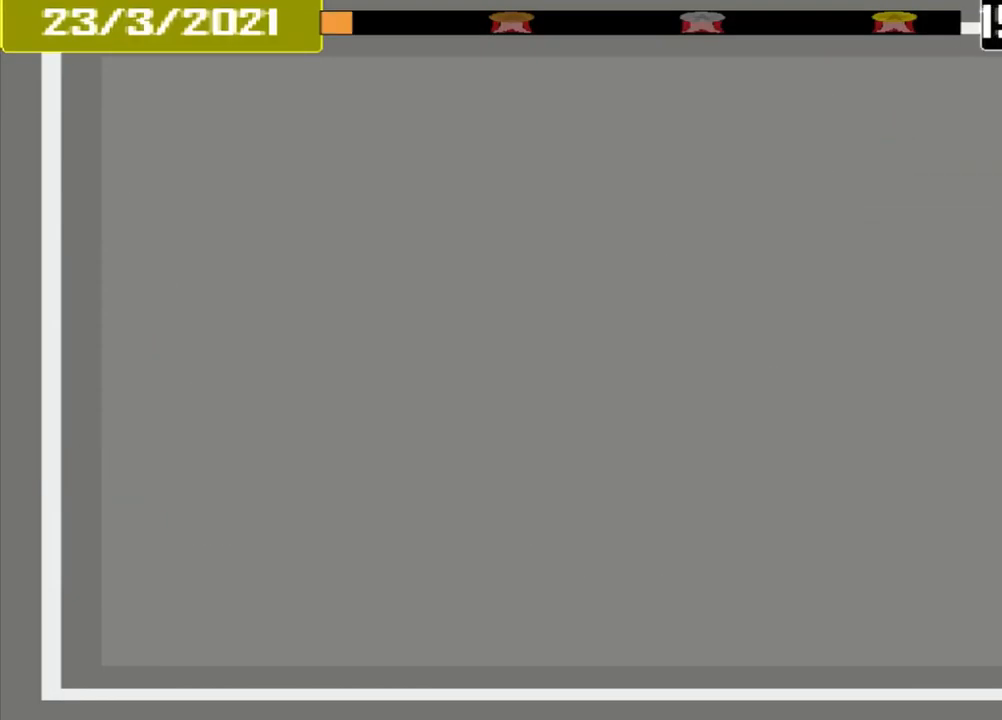
{"dt_ms": 500, "buttons": ["CROSS"], "events": []}
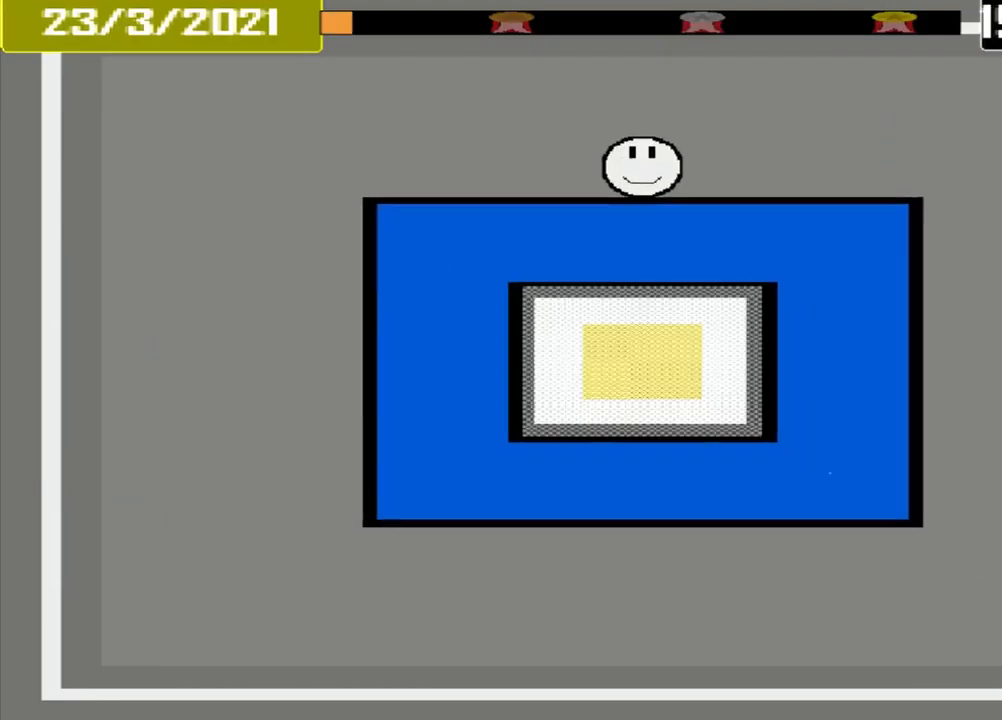
{"dt_ms": 500, "buttons": ["CROSS"], "events": []}
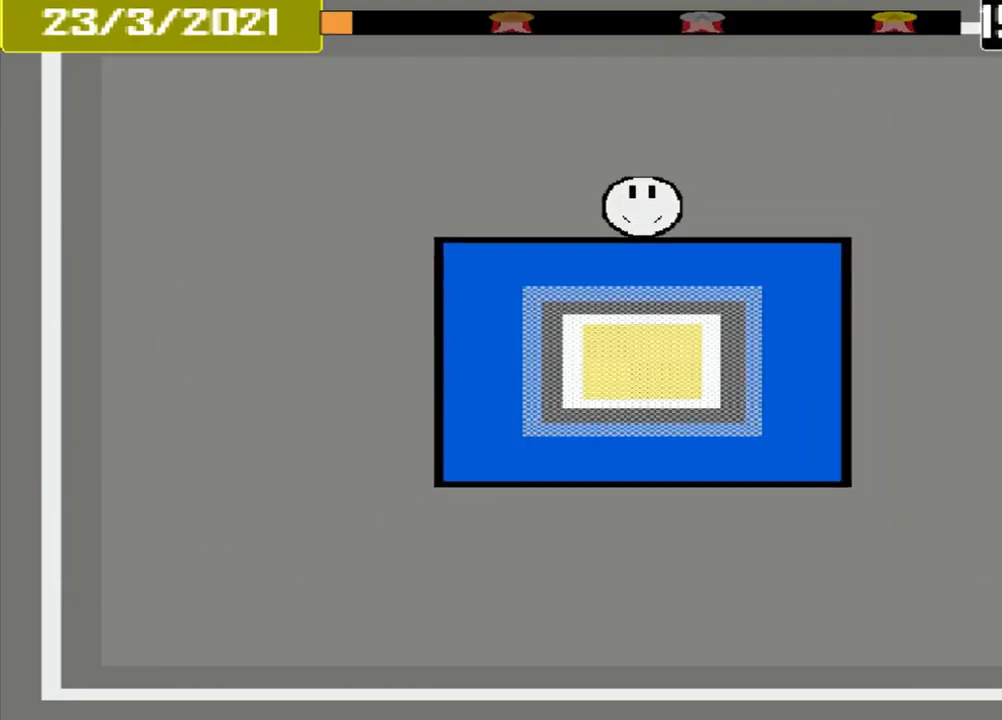
{"dt_ms": 541, "buttons": [], "events": [[333, "CROSS", "up"]]}
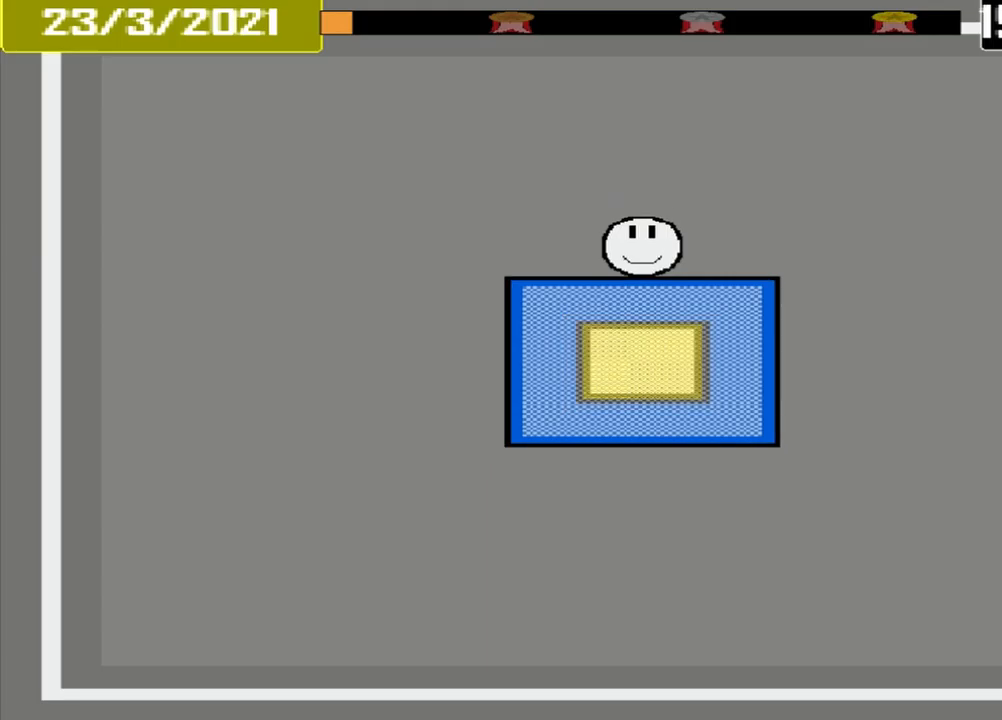
{"dt_ms": 500, "buttons": ["CROSS"], "events": [[125, "CROSS", "down"]]}
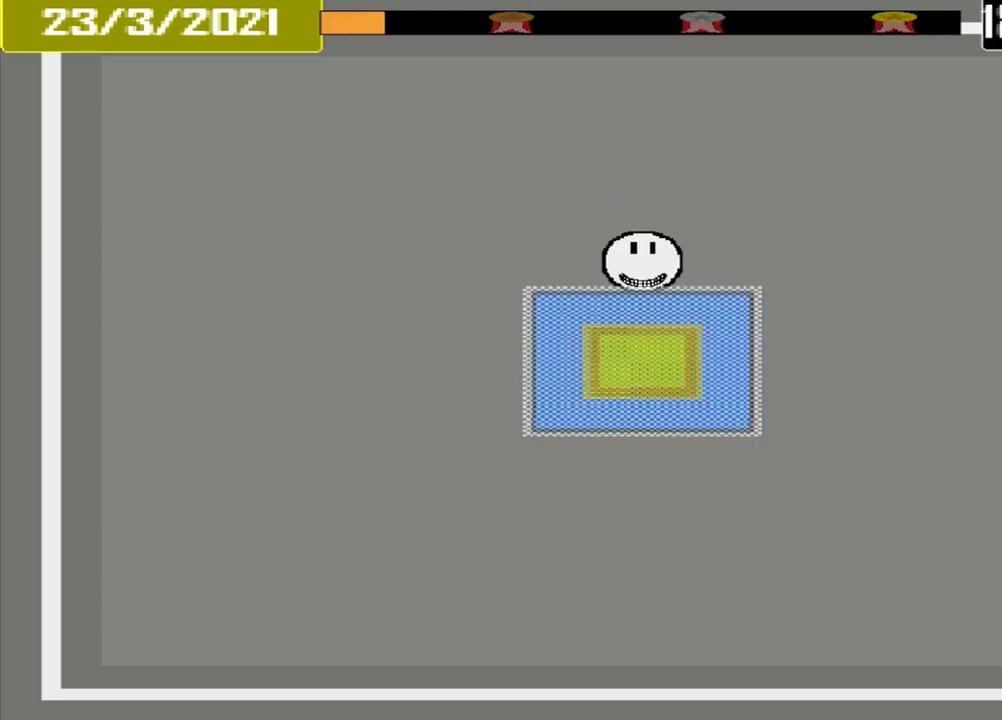
{"dt_ms": 500, "buttons": ["CROSS"], "events": []}
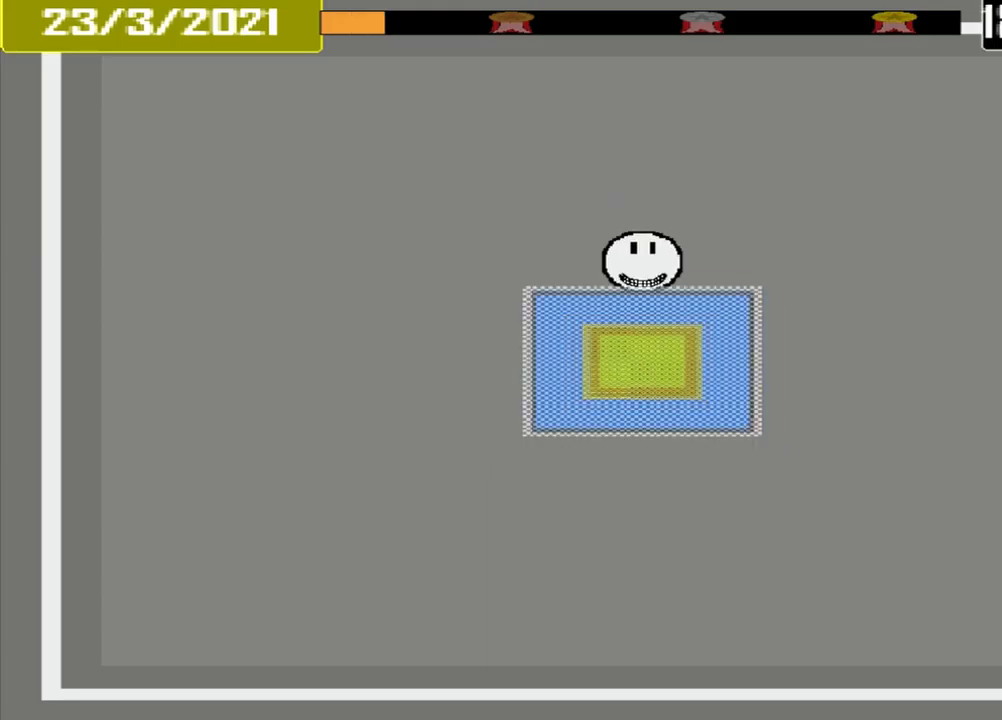
{"dt_ms": 500, "buttons": [], "events": [[84, "CROSS", "up"]]}
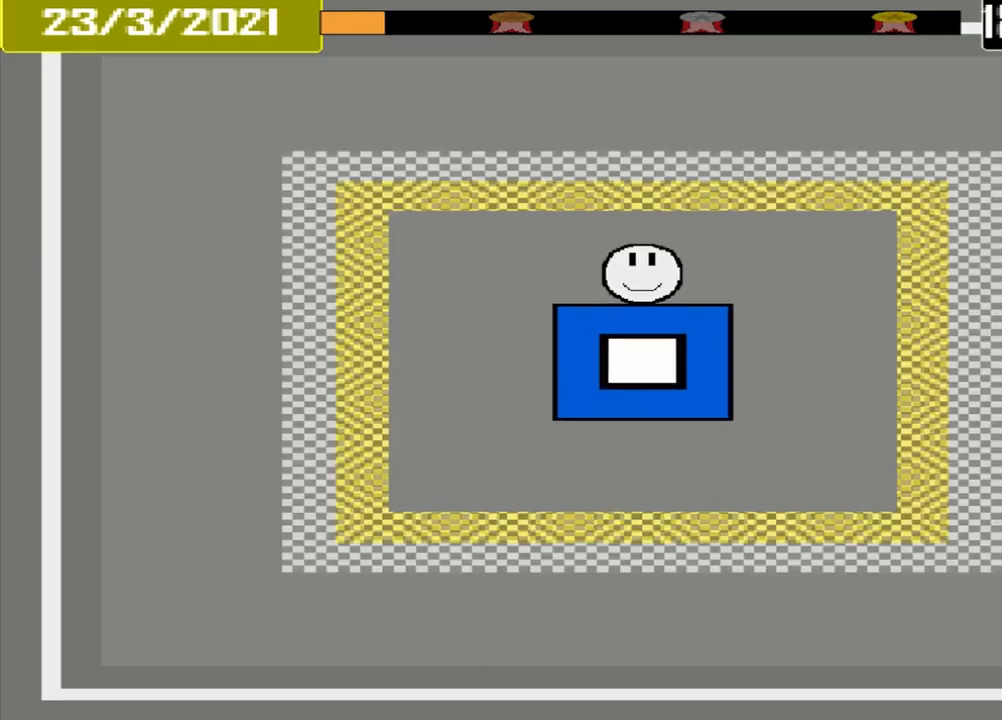
{"dt_ms": 500, "buttons": [], "events": []}
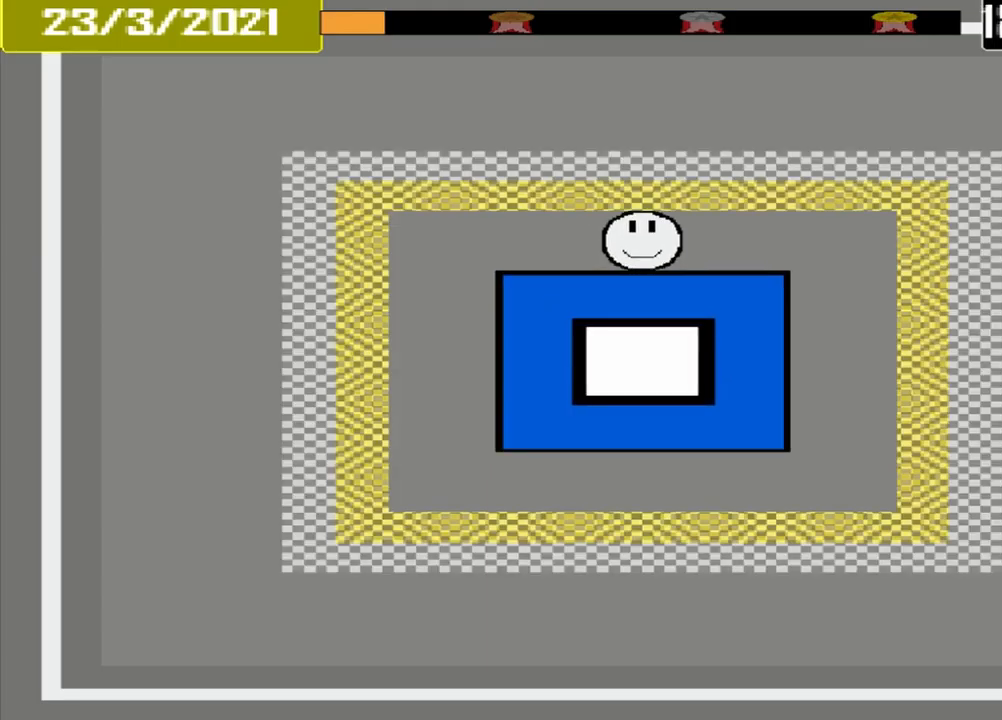
{"dt_ms": 500, "buttons": [], "events": []}
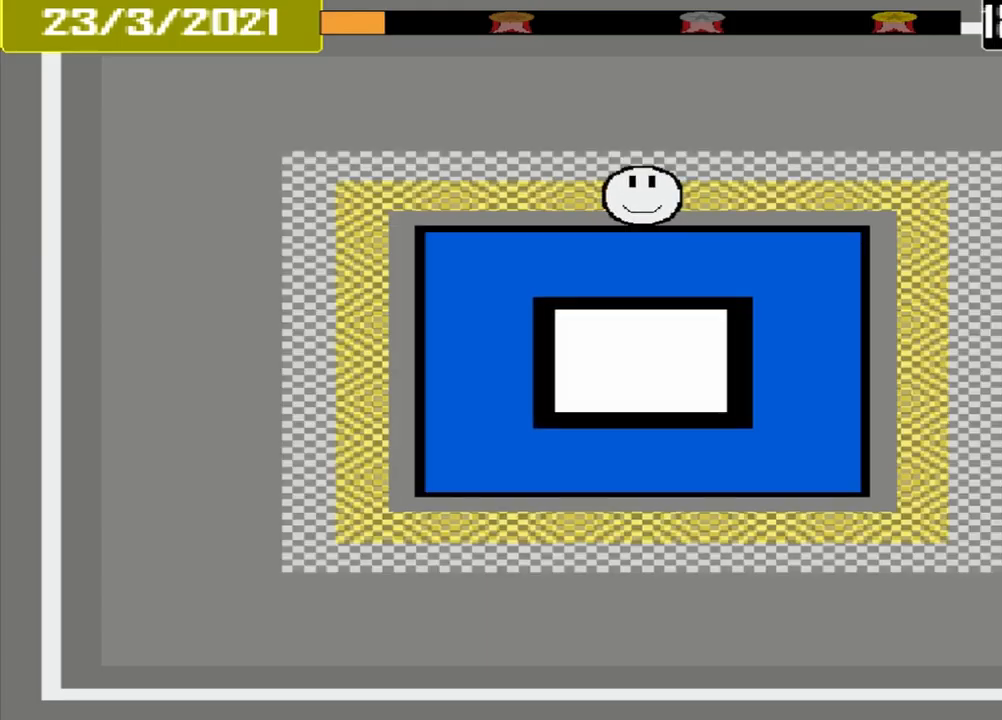
{"dt_ms": 500, "buttons": ["CROSS"], "events": [[209, "CROSS", "down"]]}
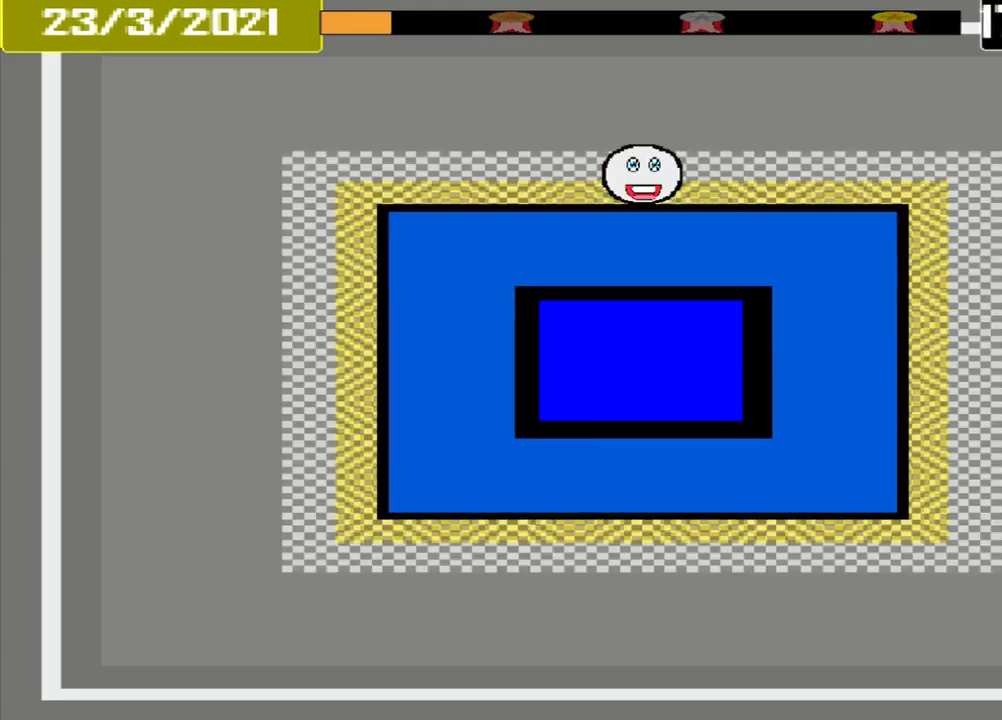
{"dt_ms": 1000, "buttons": []}
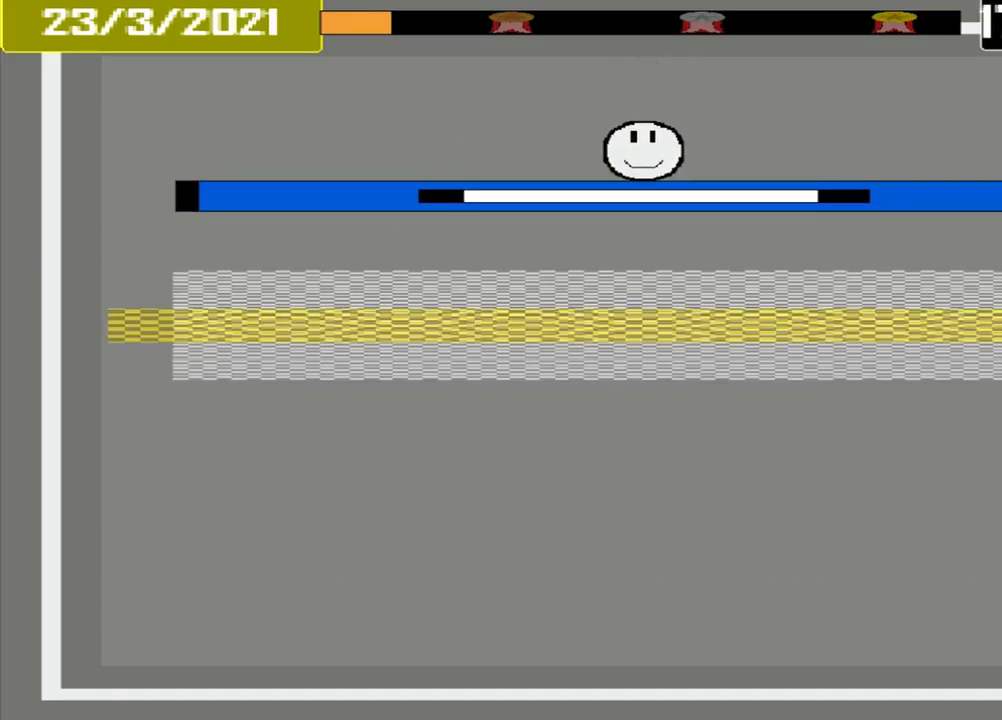
{"dt_ms": 500, "buttons": ["CROSS"], "events": [[417, "CROSS", "down"]]}
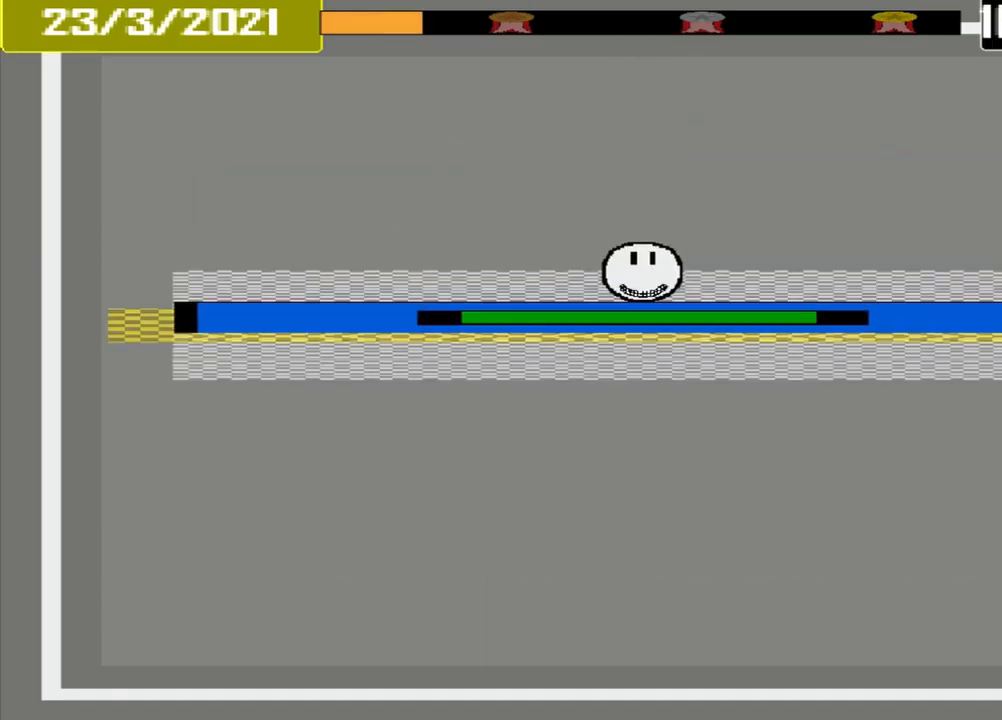
{"dt_ms": 500, "buttons": [], "events": [[292, "CROSS", "up"]]}
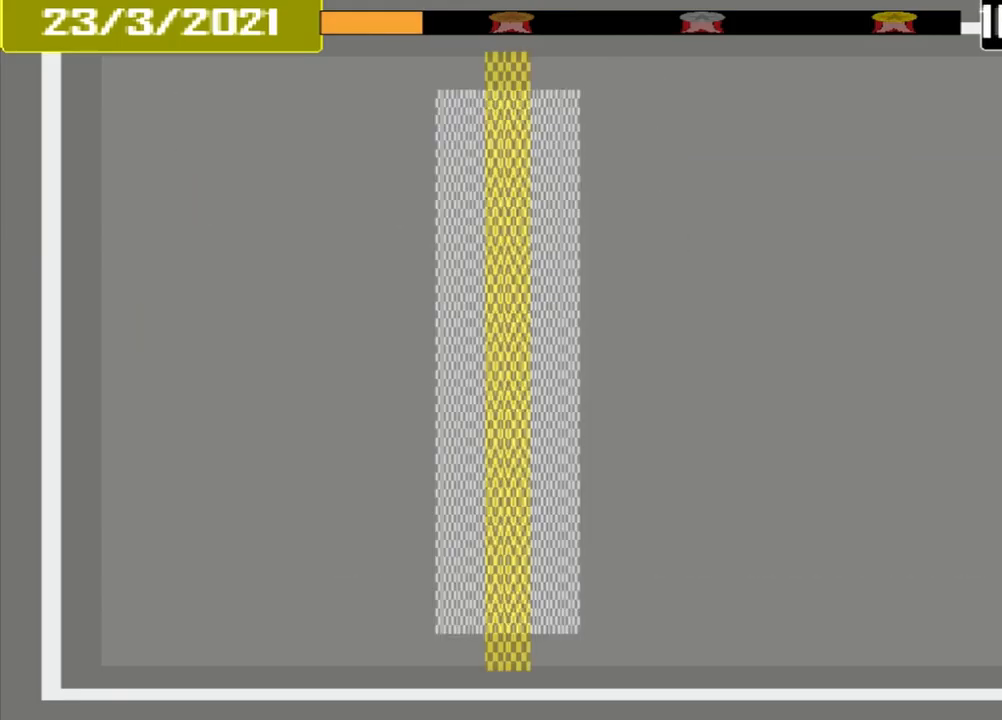
{"dt_ms": 459, "buttons": [], "events": []}
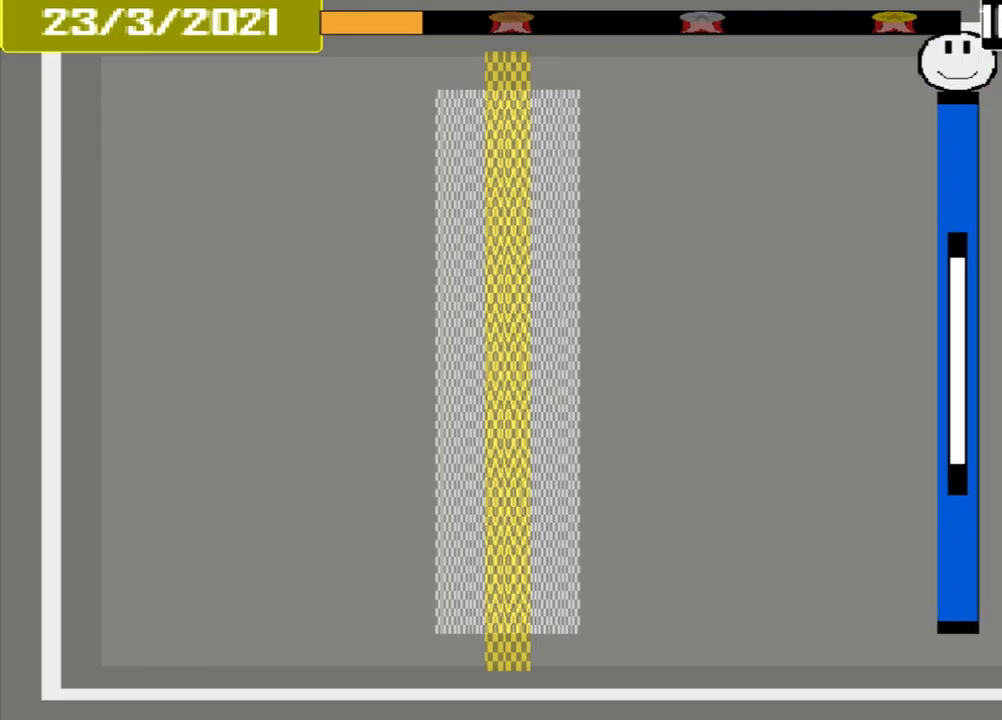
{"dt_ms": 500, "buttons": [], "events": []}
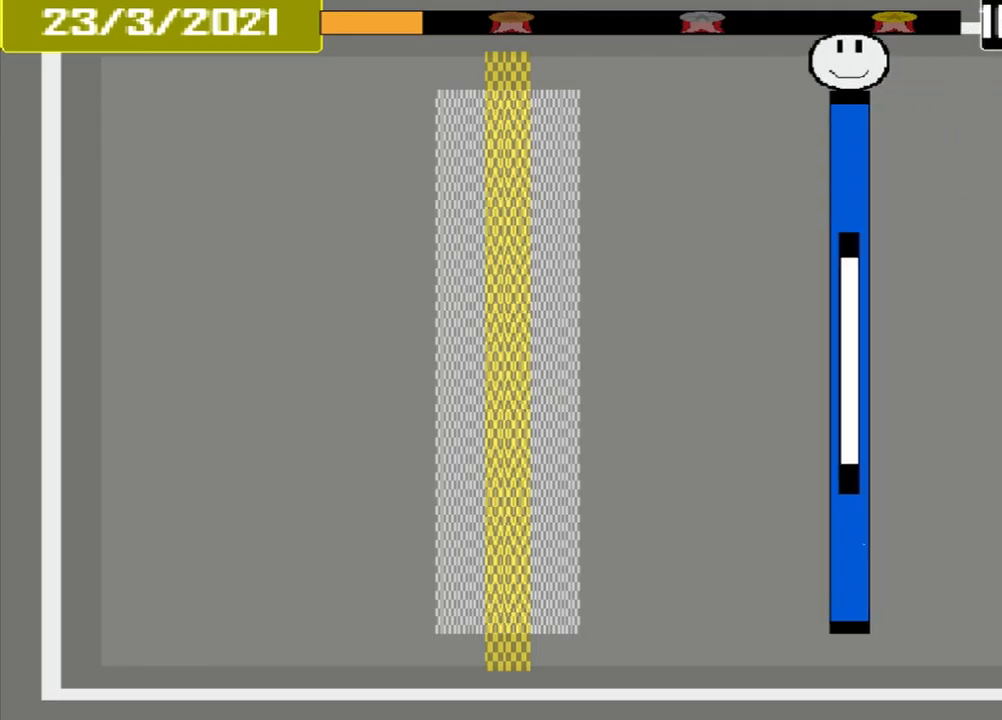
{"dt_ms": 500, "buttons": [], "events": []}
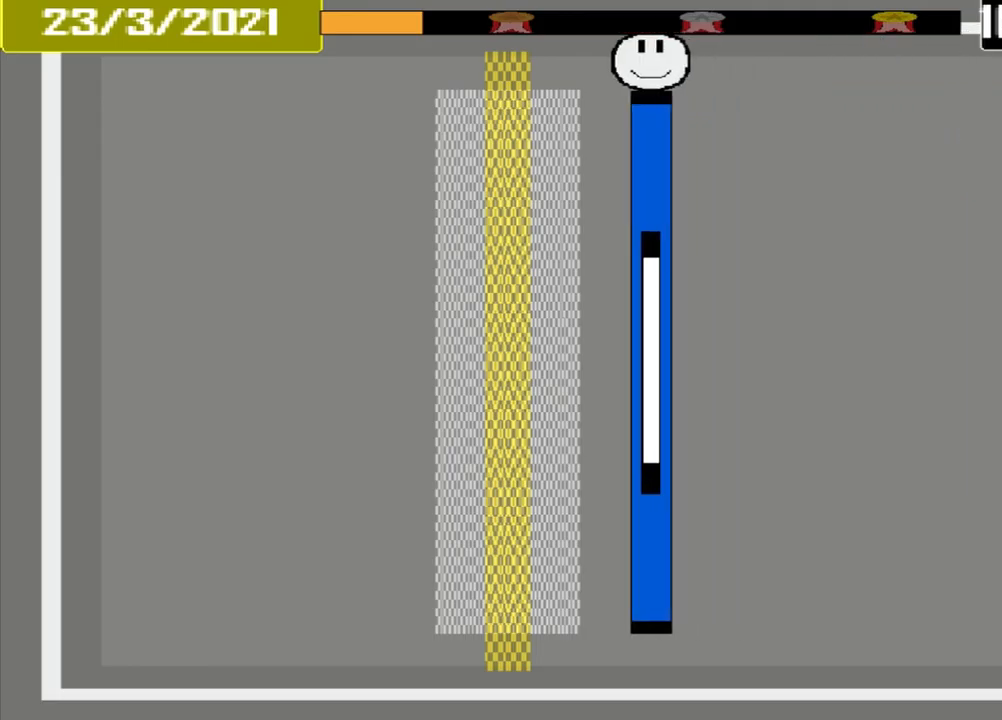
{"dt_ms": 500, "buttons": ["CROSS"], "events": [[417, "CROSS", "down"]]}
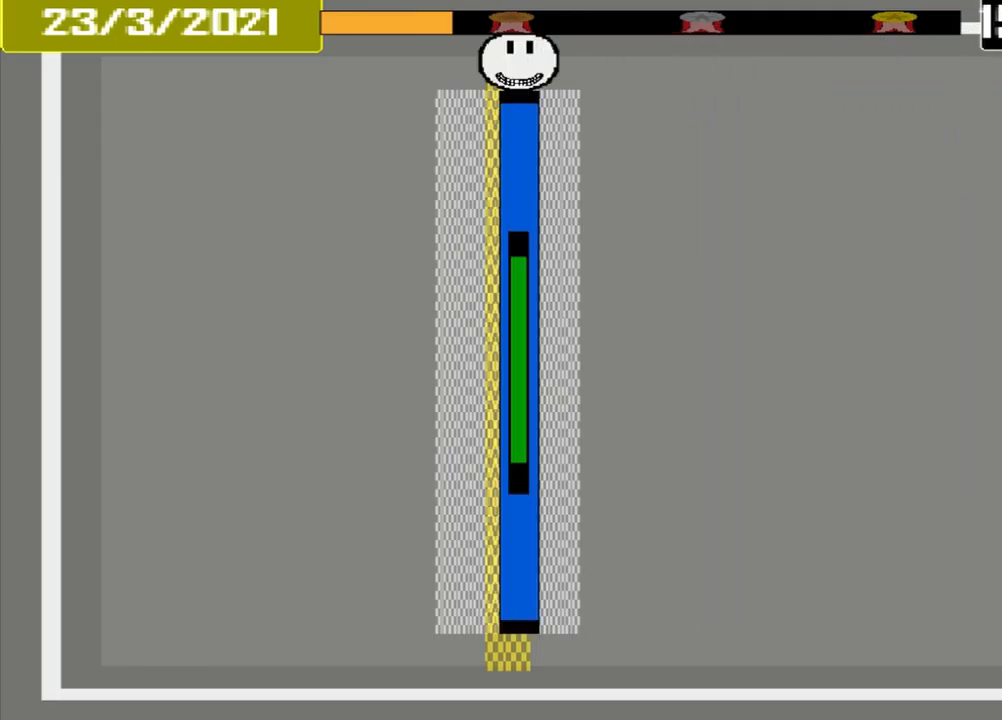
{"dt_ms": 500, "buttons": ["CROSS"], "events": []}
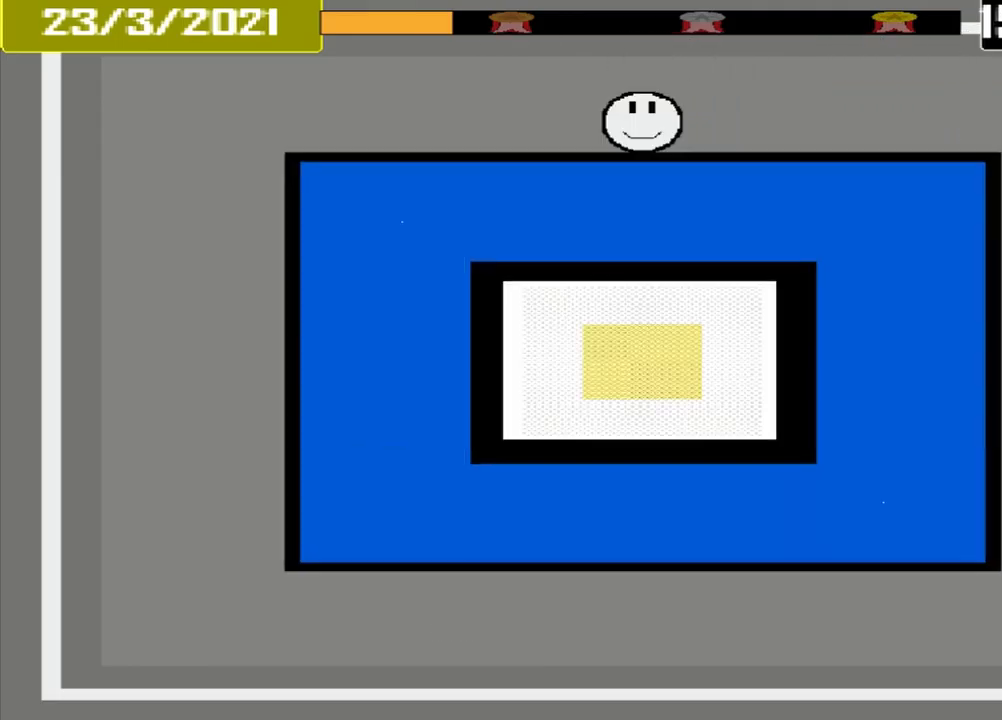
{"dt_ms": 500, "buttons": ["CROSS"], "events": []}
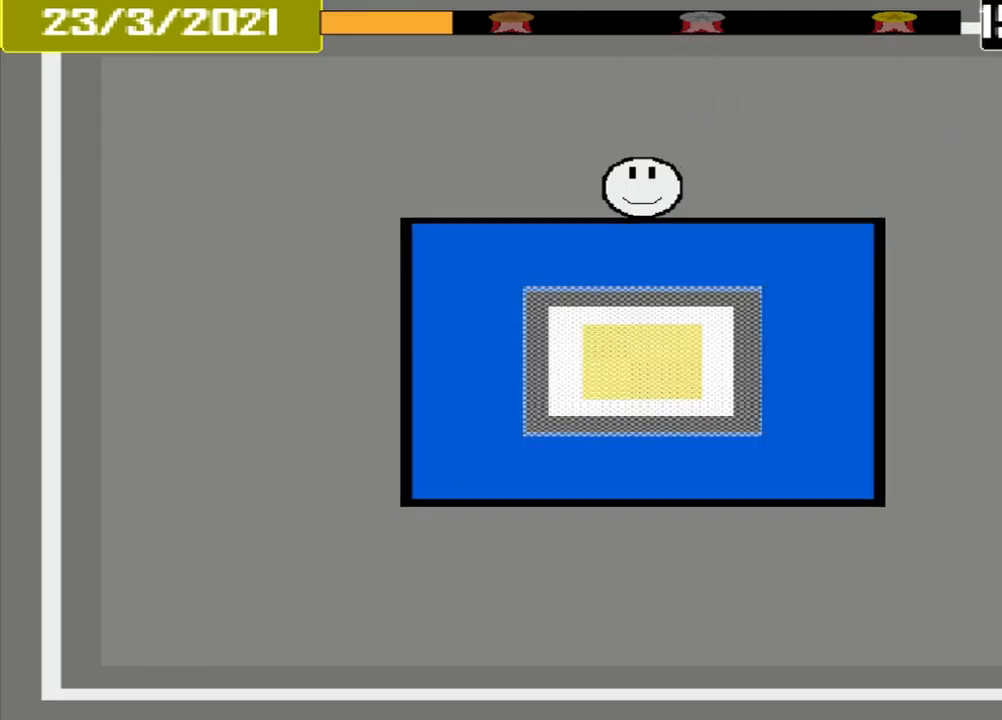
{"dt_ms": 500, "buttons": ["CROSS"], "events": []}
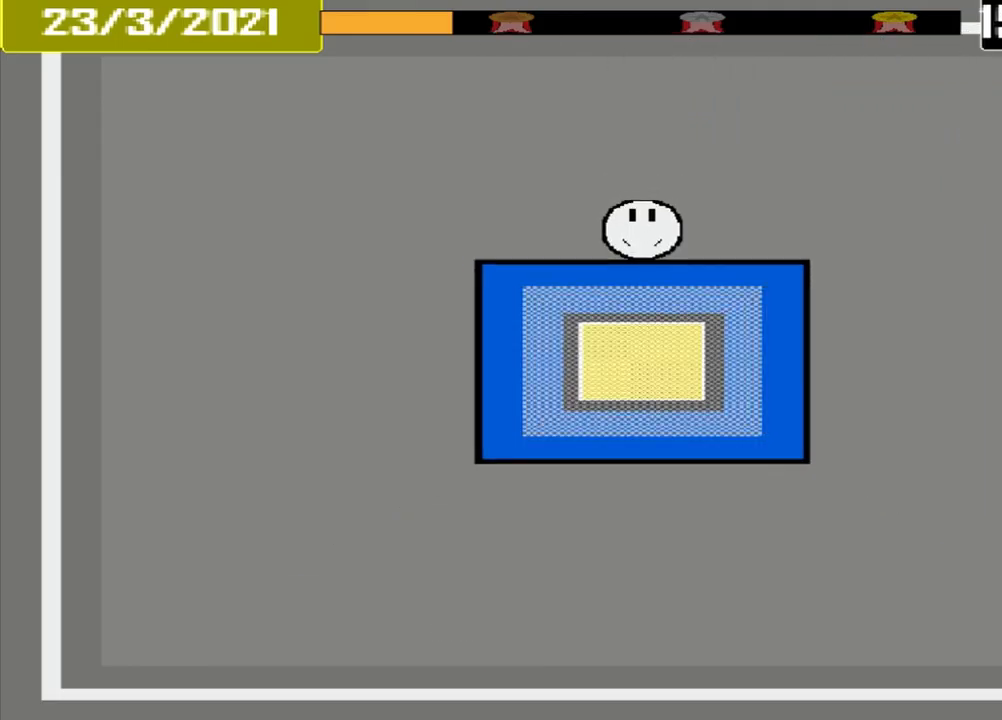
{"dt_ms": 500, "buttons": ["CROSS"], "events": []}